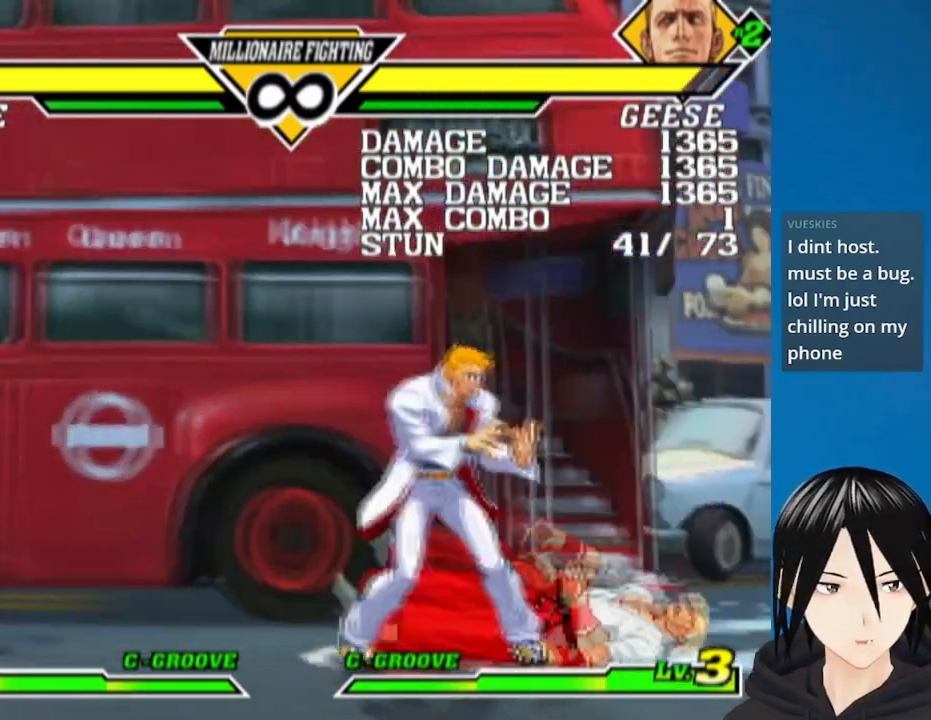
Gameplay with a controller (PlayStation layout); each line is a JSON object with the inputs held at the frame after it. "events" lists button and stick changes between this image and that frame as [ms after this image, input, new state], when the widget could be followed in between.
{"buttons": [], "left_stick": "center", "right_stick": "center", "events": [[333, "DPAD_LEFT", "down"], [450, "DPAD_LEFT", "up"]]}
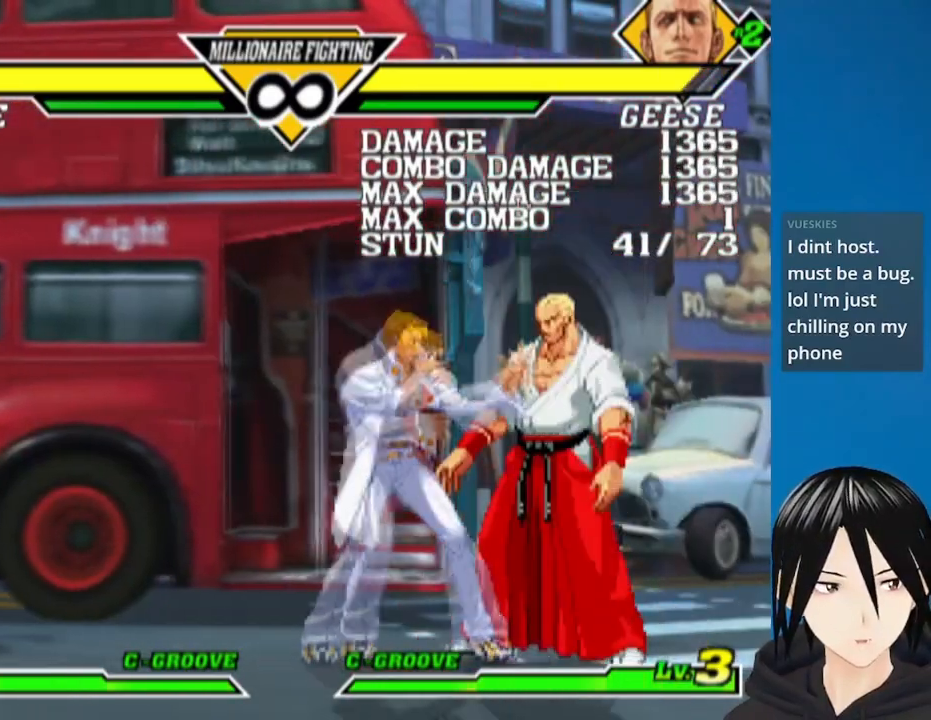
{"buttons": ["DPAD_DOWN", "DPAD_LEFT"], "left_stick": "center", "right_stick": "center", "events": [[67, "DPAD_RIGHT", "down"], [183, "DPAD_DOWN", "down"], [217, "DPAD_RIGHT", "up"], [233, "TRIANGLE", "down"], [300, "DPAD_LEFT", "down"], [317, "DPAD_DOWN", "up"], [333, "DPAD_LEFT", "up"], [367, "DPAD_RIGHT", "down"], [417, "DPAD_DOWN", "down"], [417, "TRIANGLE", "up"], [450, "DPAD_RIGHT", "up"], [467, "DPAD_LEFT", "down"]]}
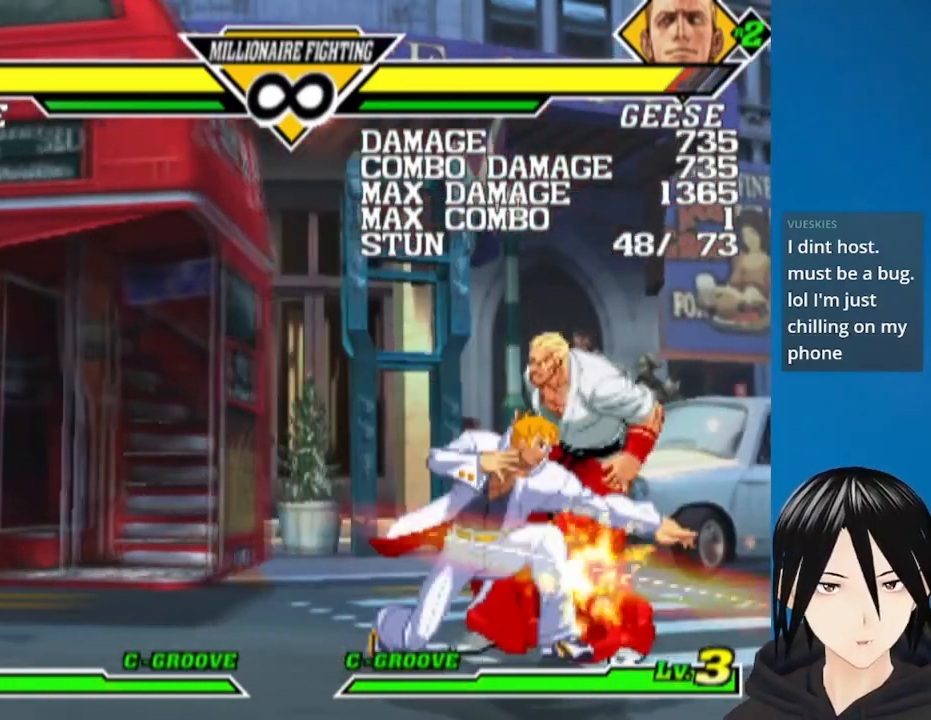
{"buttons": ["DPAD_RIGHT"], "left_stick": "center", "right_stick": "center", "events": [[17, "DPAD_DOWN", "up"], [50, "R1", "down"], [83, "DPAD_LEFT", "up"], [133, "DPAD_LEFT", "down"], [150, "DPAD_LEFT", "up"], [217, "R1", "up"], [350, "DPAD_RIGHT", "down"]]}
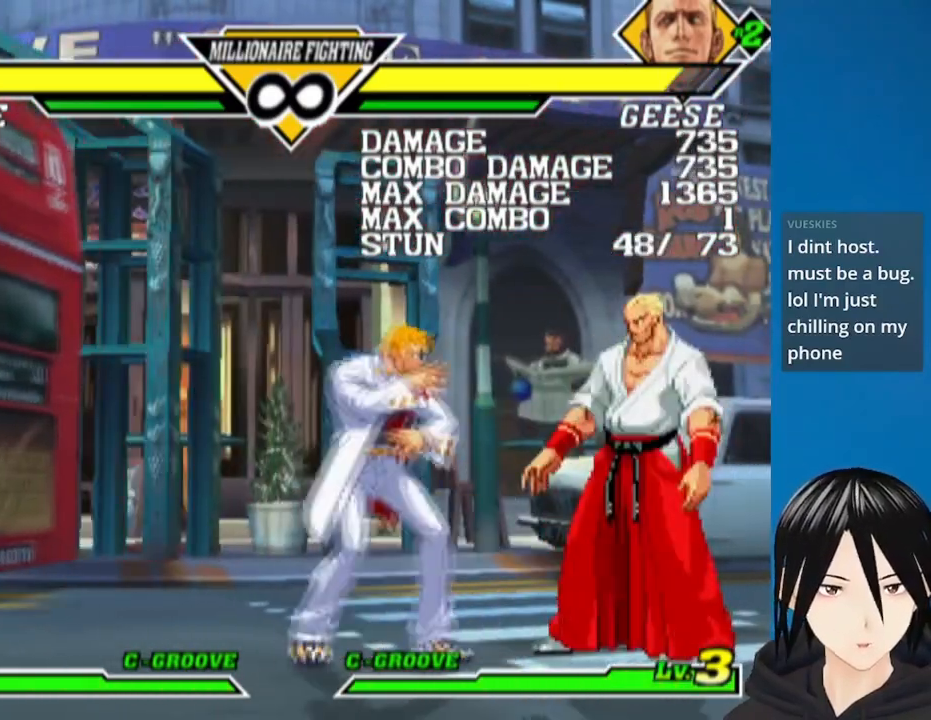
{"buttons": ["DPAD_DOWN", "DPAD_RIGHT"], "left_stick": "center", "right_stick": "center", "events": [[150, "DPAD_RIGHT", "up"], [383, "DPAD_RIGHT", "down"], [450, "DPAD_DOWN", "down"]]}
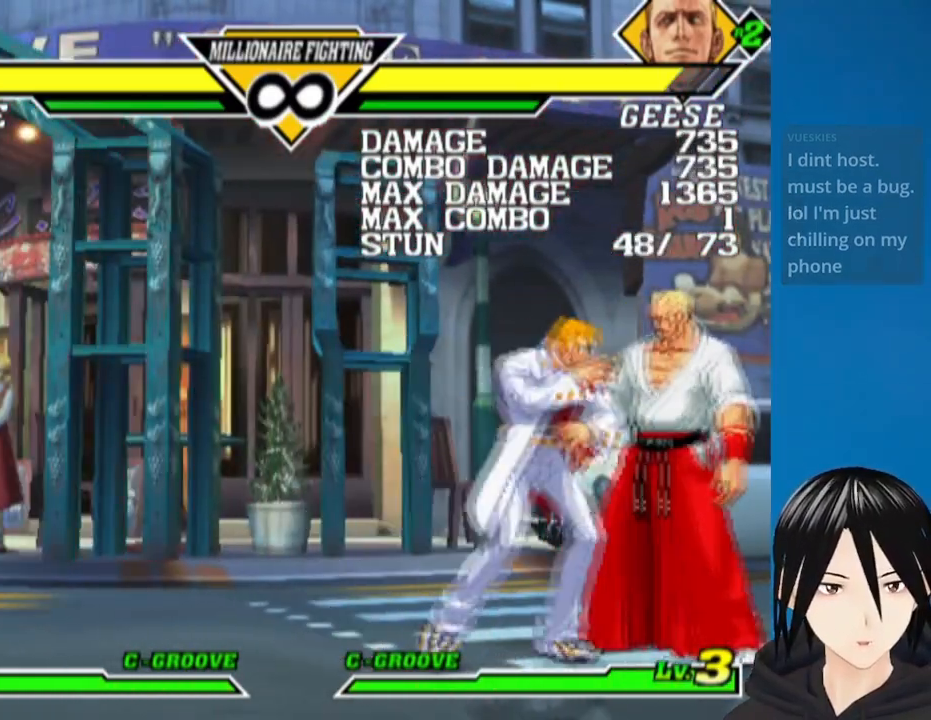
{"buttons": ["R1"], "left_stick": "center", "right_stick": "center", "events": [[17, "DPAD_RIGHT", "up"], [17, "TRIANGLE", "down"], [33, "DPAD_LEFT", "down"], [100, "DPAD_DOWN", "up"], [100, "DPAD_LEFT", "up"], [117, "DPAD_RIGHT", "down"], [167, "DPAD_DOWN", "down"], [167, "TRIANGLE", "up"], [200, "DPAD_RIGHT", "up"], [217, "DPAD_LEFT", "down"], [267, "DPAD_DOWN", "up"], [300, "R1", "down"], [383, "DPAD_LEFT", "up"]]}
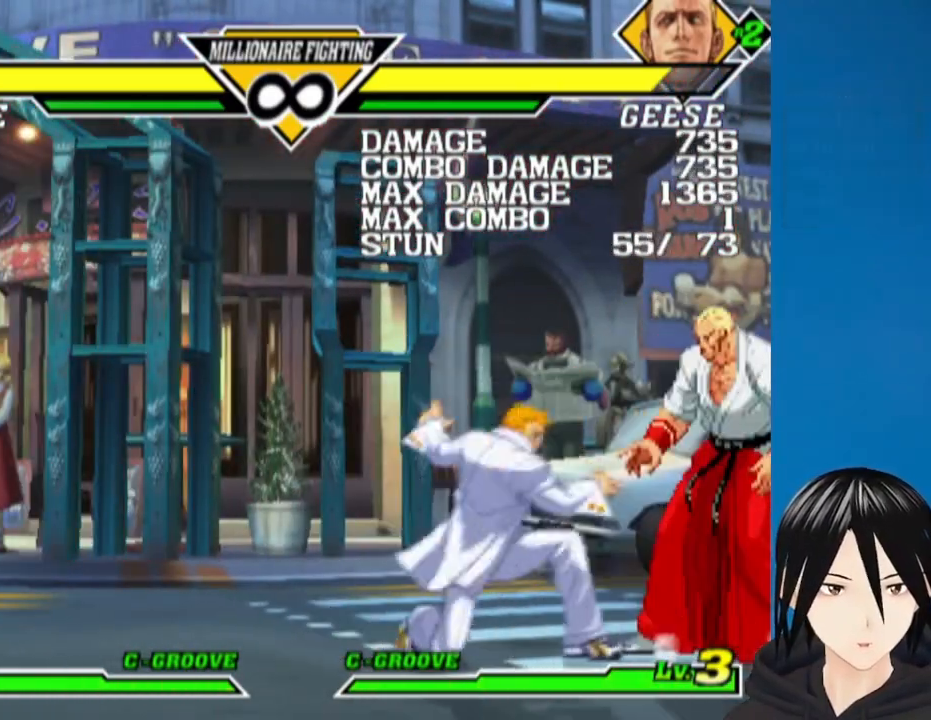
{"buttons": [], "left_stick": "center", "right_stick": "center", "events": [[50, "DPAD_RIGHT", "down"], [50, "R1", "up"], [350, "DPAD_RIGHT", "up"]]}
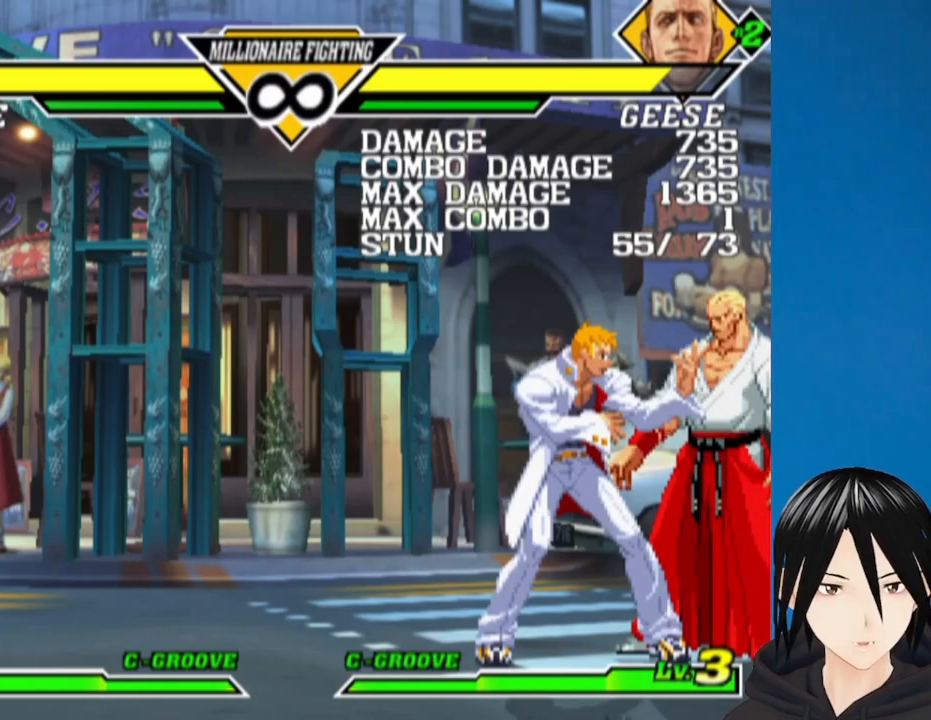
{"buttons": ["TRIANGLE", "DPAD_DOWN", "DPAD_LEFT"], "left_stick": "center", "right_stick": "center", "events": [[100, "DPAD_RIGHT", "down"], [167, "DPAD_DOWN", "down"], [233, "DPAD_RIGHT", "up"], [233, "TRIANGLE", "down"], [267, "DPAD_LEFT", "down"], [350, "DPAD_DOWN", "up"], [350, "DPAD_LEFT", "up"], [350, "DPAD_RIGHT", "down"], [383, "DPAD_DOWN", "down"], [417, "DPAD_RIGHT", "up"], [450, "DPAD_LEFT", "down"]]}
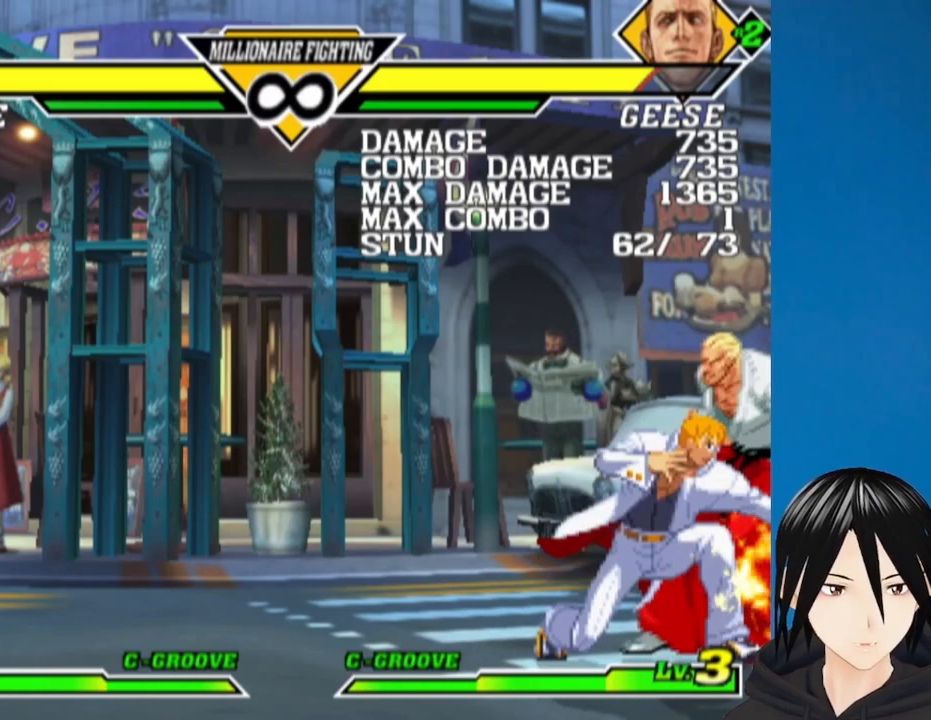
{"buttons": ["DPAD_RIGHT"], "left_stick": "center", "right_stick": "center", "events": [[17, "DPAD_DOWN", "up"], [17, "R1", "down"], [67, "DPAD_LEFT", "up"], [233, "R1", "up"], [317, "DPAD_RIGHT", "down"], [350, "TRIANGLE", "up"]]}
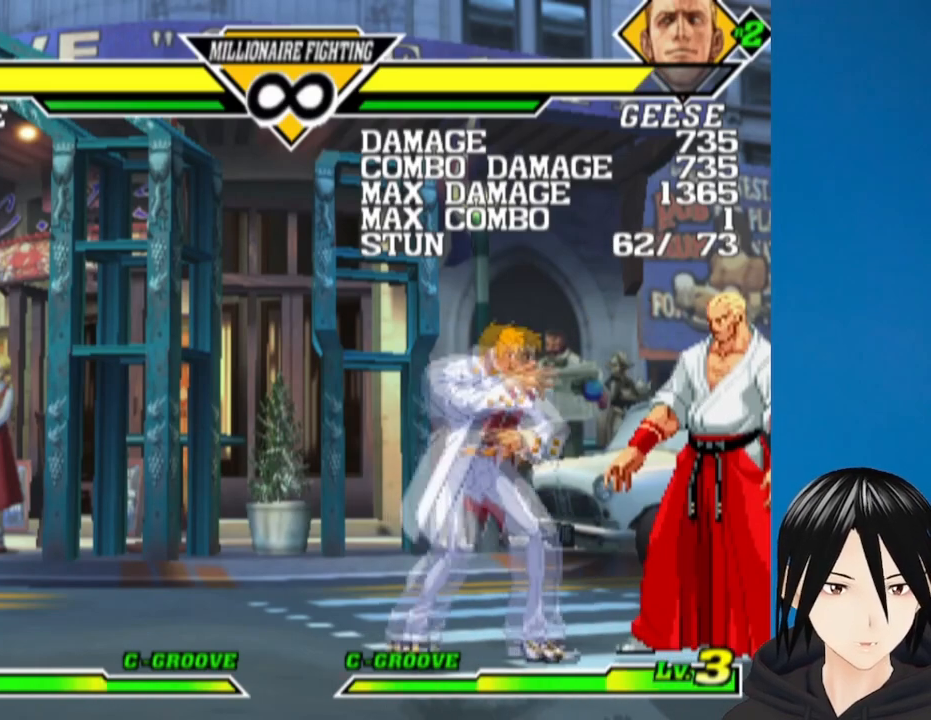
{"buttons": ["TRIANGLE", "DPAD_DOWN"], "left_stick": "center", "right_stick": "center", "events": [[133, "DPAD_RIGHT", "up"], [350, "DPAD_RIGHT", "down"], [450, "DPAD_DOWN", "down"], [483, "DPAD_RIGHT", "up"], [483, "TRIANGLE", "down"]]}
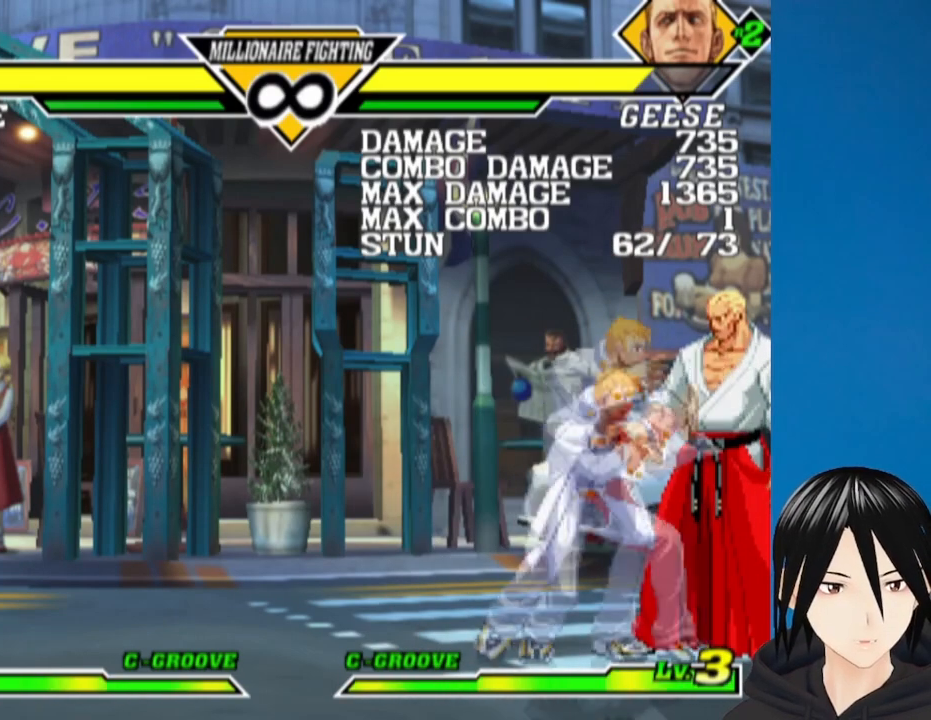
{"buttons": ["TRIANGLE"], "left_stick": "center", "right_stick": "center", "events": [[17, "DPAD_LEFT", "down"], [100, "DPAD_DOWN", "up"], [100, "DPAD_LEFT", "up"], [100, "DPAD_RIGHT", "down"], [133, "DPAD_DOWN", "down"], [167, "DPAD_RIGHT", "up"], [200, "DPAD_LEFT", "down"], [233, "R1", "down"], [267, "DPAD_DOWN", "up"], [350, "DPAD_LEFT", "up"], [450, "R1", "up"]]}
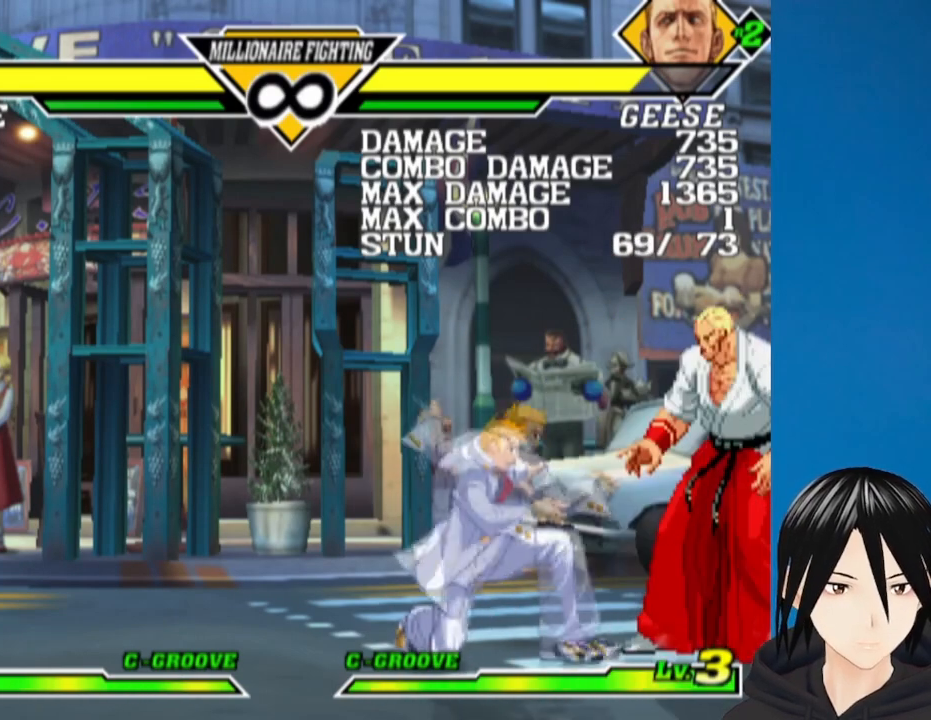
{"buttons": [], "left_stick": "center", "right_stick": "center", "events": [[33, "DPAD_RIGHT", "down"], [67, "TRIANGLE", "up"], [250, "DPAD_RIGHT", "up"]]}
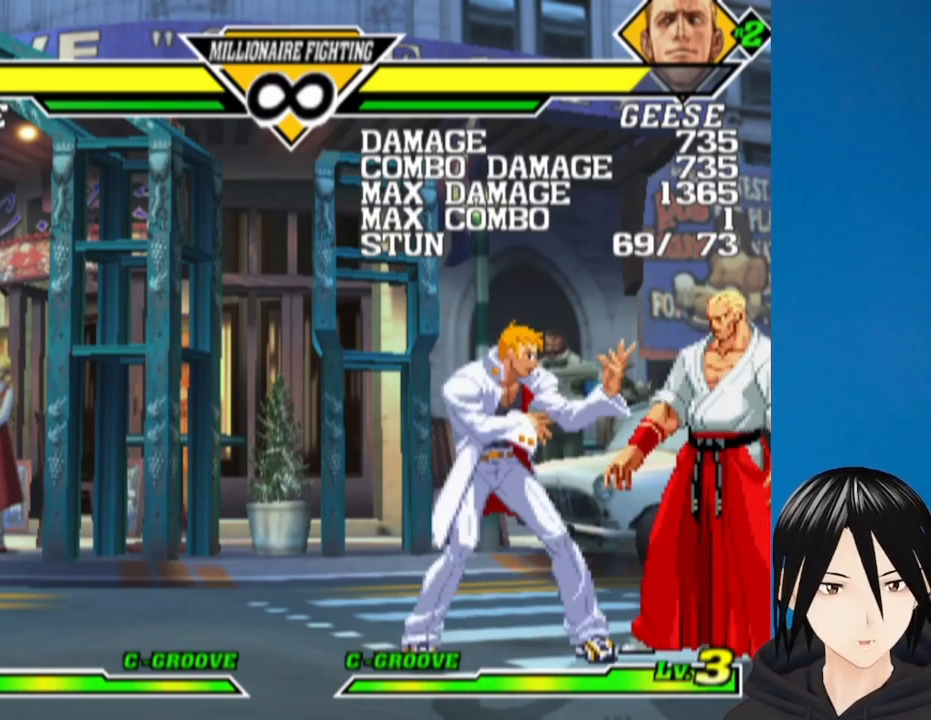
{"buttons": ["CIRCLE", "R1", "DPAD_LEFT"], "left_stick": "center", "right_stick": "center", "events": [[33, "DPAD_RIGHT", "down"], [133, "DPAD_DOWN", "down"], [200, "CIRCLE", "down"], [200, "DPAD_RIGHT", "up"], [233, "DPAD_LEFT", "down"], [300, "DPAD_DOWN", "up"], [300, "DPAD_LEFT", "up"], [317, "DPAD_RIGHT", "down"], [350, "DPAD_DOWN", "down"], [400, "DPAD_RIGHT", "up"], [417, "DPAD_LEFT", "down"], [450, "R1", "down"], [467, "DPAD_DOWN", "up"]]}
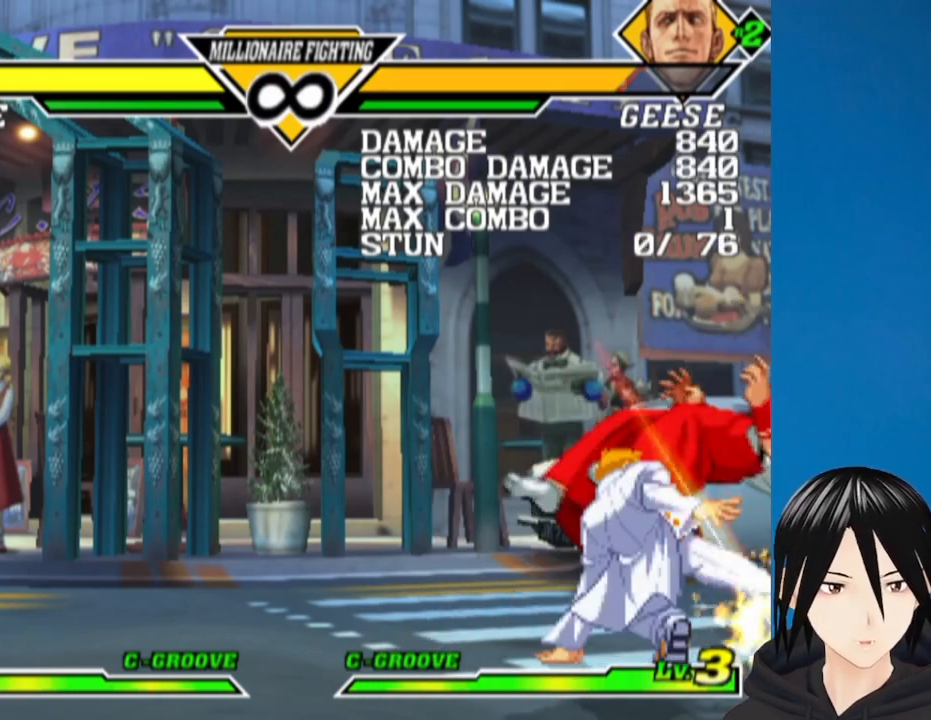
{"buttons": ["DPAD_LEFT"], "left_stick": "center", "right_stick": "center", "events": [[83, "DPAD_LEFT", "up"], [200, "R1", "up"], [317, "CIRCLE", "up"], [450, "DPAD_LEFT", "down"]]}
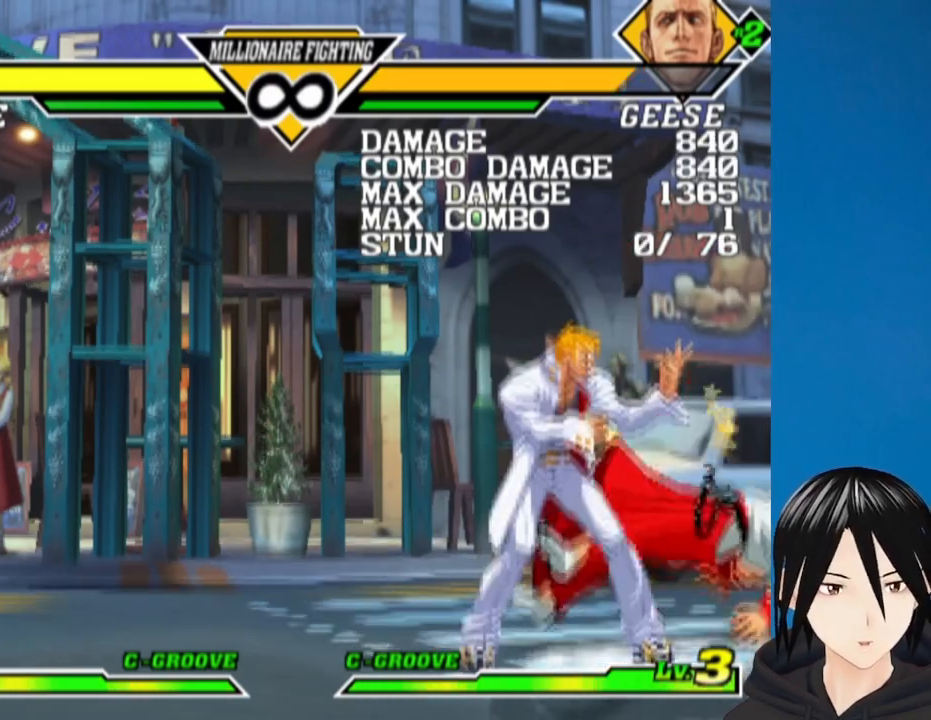
{"buttons": ["DPAD_RIGHT"], "left_stick": "center", "right_stick": "center", "events": [[200, "DPAD_LEFT", "up"], [467, "DPAD_RIGHT", "down"]]}
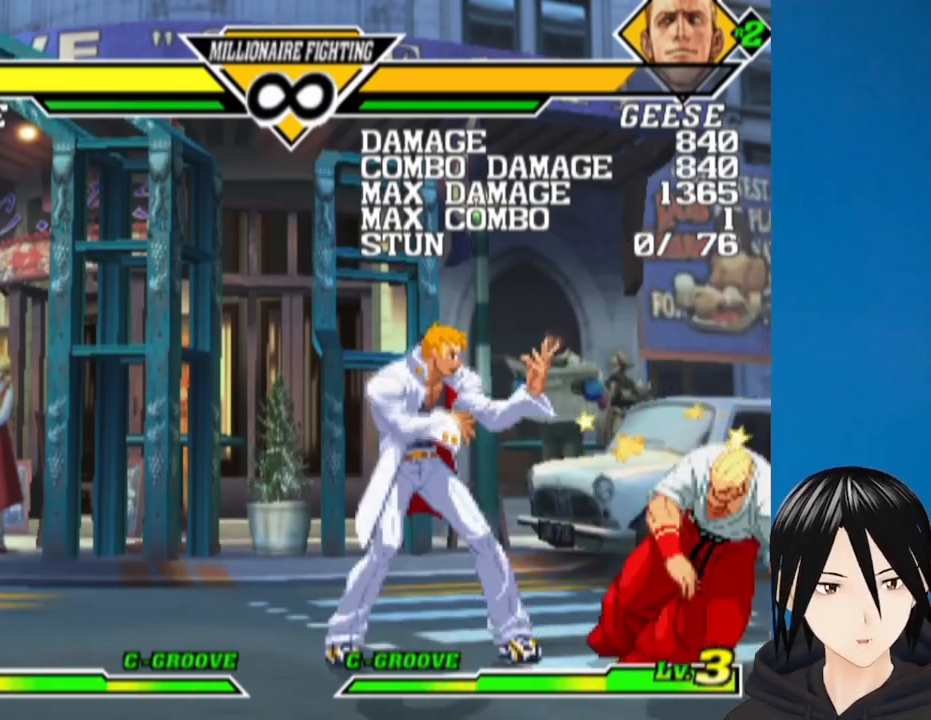
{"buttons": ["SQUARE"], "left_stick": "center", "right_stick": "center", "events": [[83, "DPAD_RIGHT", "up"], [167, "DPAD_DOWN", "down"], [200, "CIRCLE", "down"], [300, "CIRCLE", "up"], [333, "DPAD_RIGHT", "down"], [367, "DPAD_DOWN", "up"], [417, "SQUARE", "down"], [450, "DPAD_RIGHT", "up"]]}
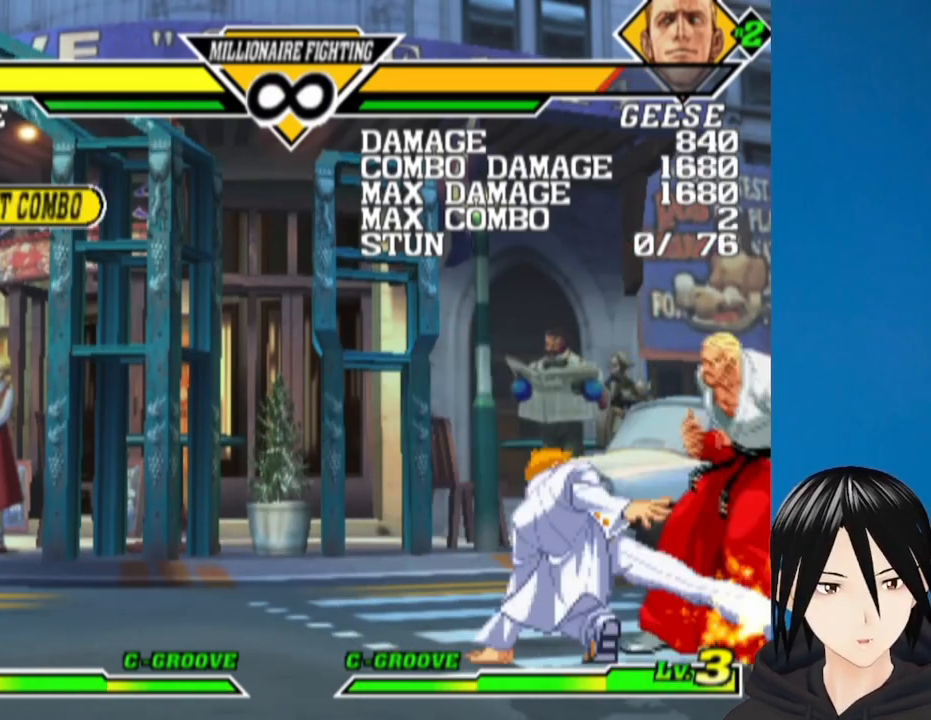
{"buttons": ["DPAD_RIGHT"], "left_stick": "center", "right_stick": "center", "events": [[83, "SQUARE", "up"], [333, "DPAD_RIGHT", "down"]]}
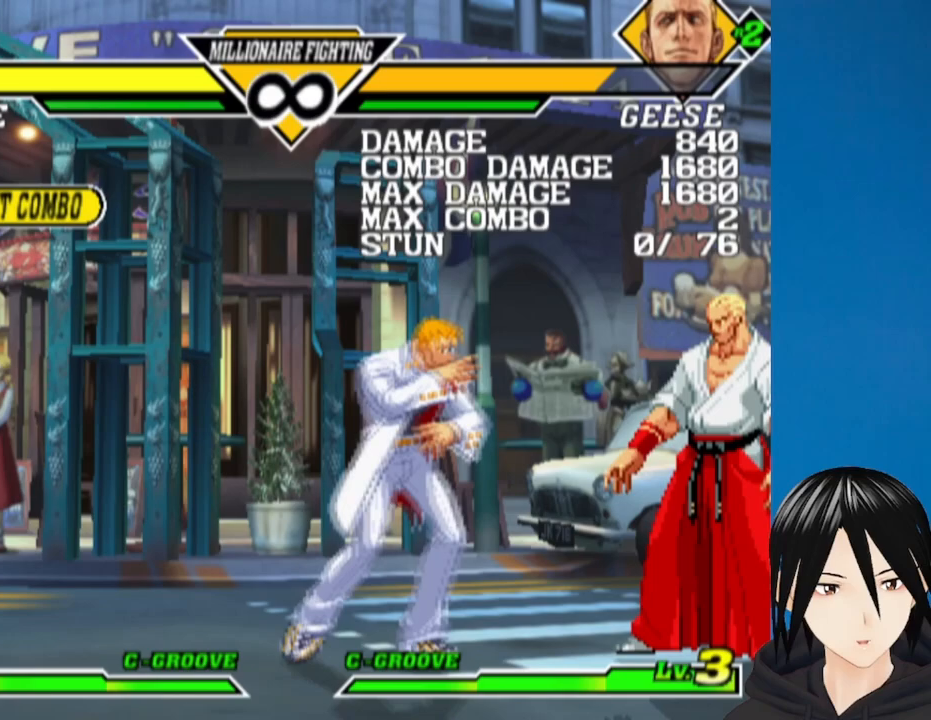
{"buttons": ["SQUARE"], "left_stick": "center", "right_stick": "center", "events": [[117, "DPAD_RIGHT", "up"], [183, "DPAD_DOWN", "down"], [233, "TRIANGLE", "down"], [350, "DPAD_RIGHT", "down"], [350, "TRIANGLE", "up"], [383, "DPAD_DOWN", "up"], [433, "SQUARE", "down"], [483, "DPAD_RIGHT", "up"]]}
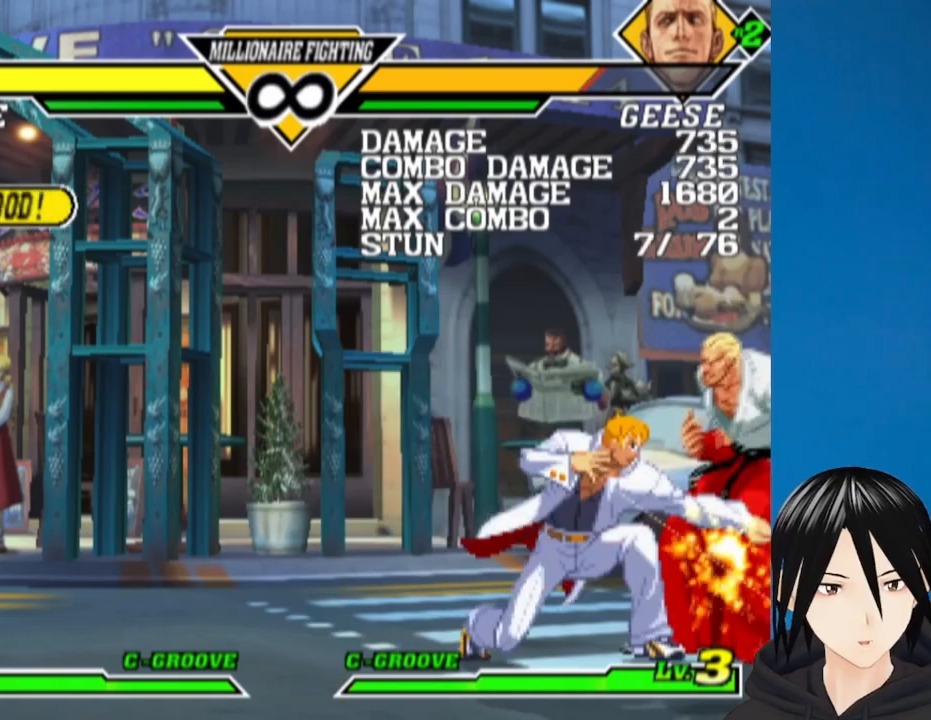
{"buttons": [], "left_stick": "center", "right_stick": "center", "events": [[83, "SQUARE", "up"]]}
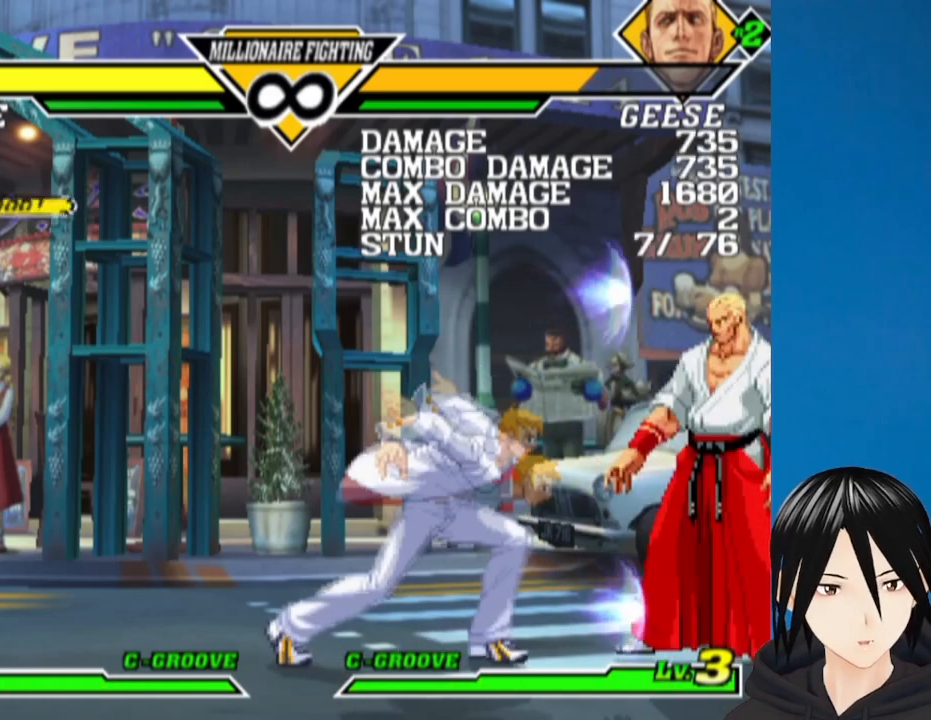
{"buttons": ["DPAD_RIGHT"], "left_stick": "center", "right_stick": "center", "events": [[167, "DPAD_RIGHT", "down"]]}
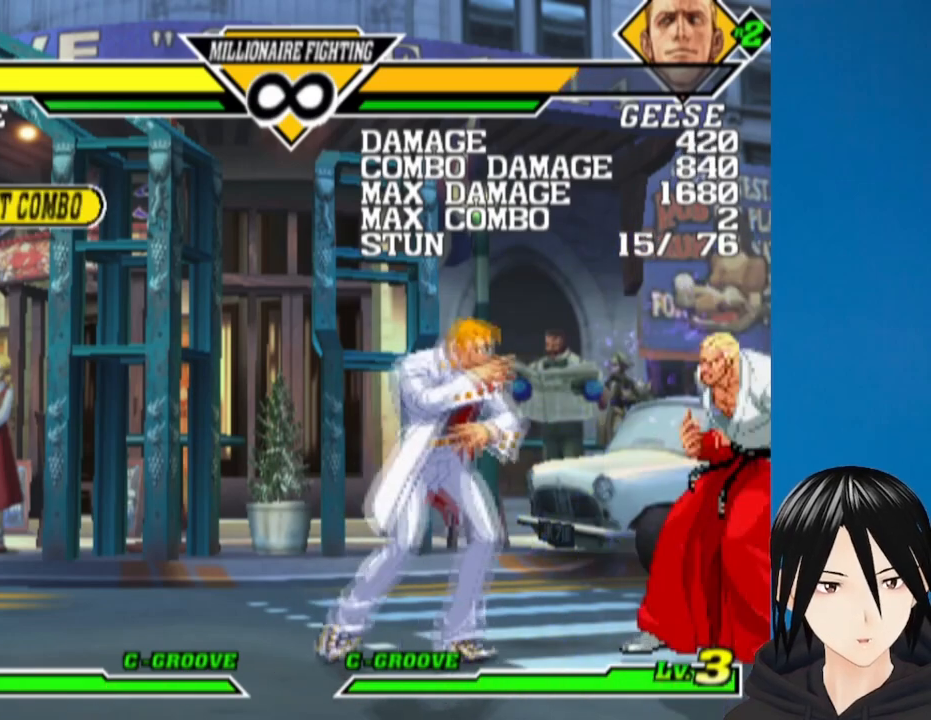
{"buttons": ["TRIANGLE", "DPAD_DOWN", "DPAD_RIGHT"], "left_stick": "center", "right_stick": "center", "events": [[267, "DPAD_DOWN", "down"], [300, "DPAD_RIGHT", "up"], [317, "TRIANGLE", "down"], [333, "DPAD_LEFT", "down"], [367, "DPAD_DOWN", "up"], [417, "DPAD_LEFT", "up"], [450, "DPAD_RIGHT", "down"], [467, "DPAD_DOWN", "down"]]}
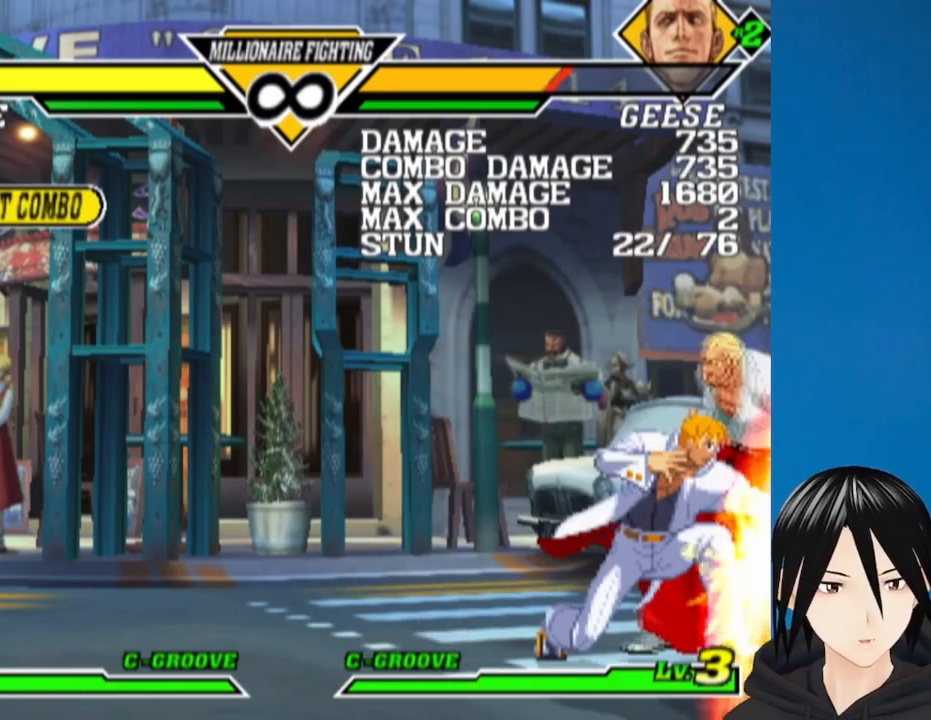
{"buttons": ["DPAD_RIGHT"], "left_stick": "center", "right_stick": "center", "events": [[17, "DPAD_RIGHT", "up"], [33, "DPAD_LEFT", "down"], [67, "R1", "down"], [83, "DPAD_DOWN", "up"], [200, "DPAD_LEFT", "up"], [233, "R1", "up"], [400, "DPAD_RIGHT", "down"], [400, "TRIANGLE", "up"]]}
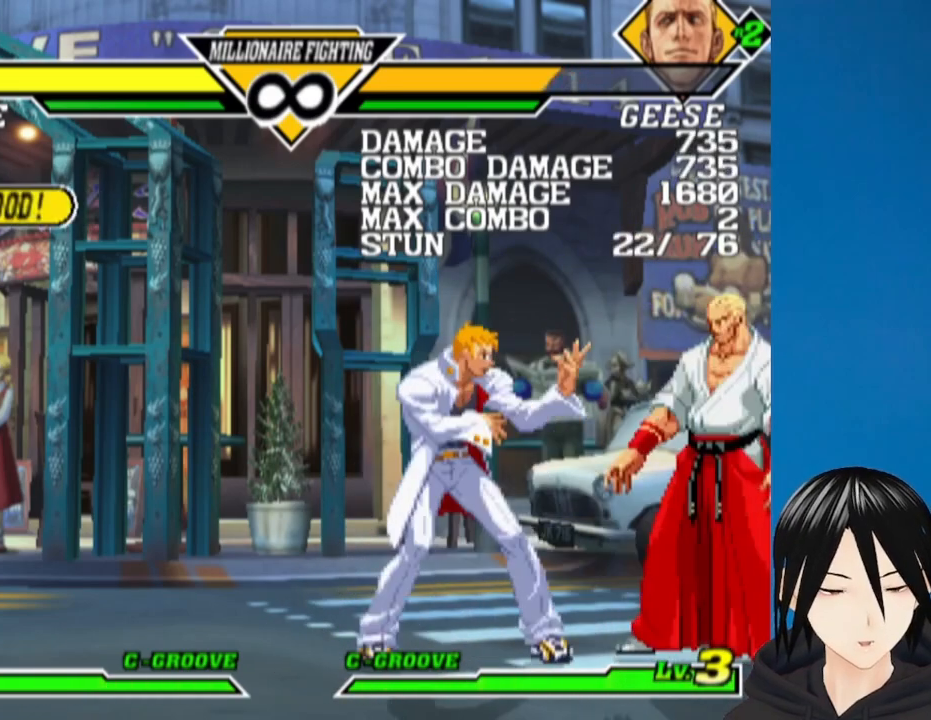
{"buttons": ["DPAD_DOWN", "DPAD_RIGHT"], "left_stick": "center", "right_stick": "center", "events": [[217, "DPAD_RIGHT", "up"], [450, "DPAD_RIGHT", "down"], [500, "DPAD_DOWN", "down"]]}
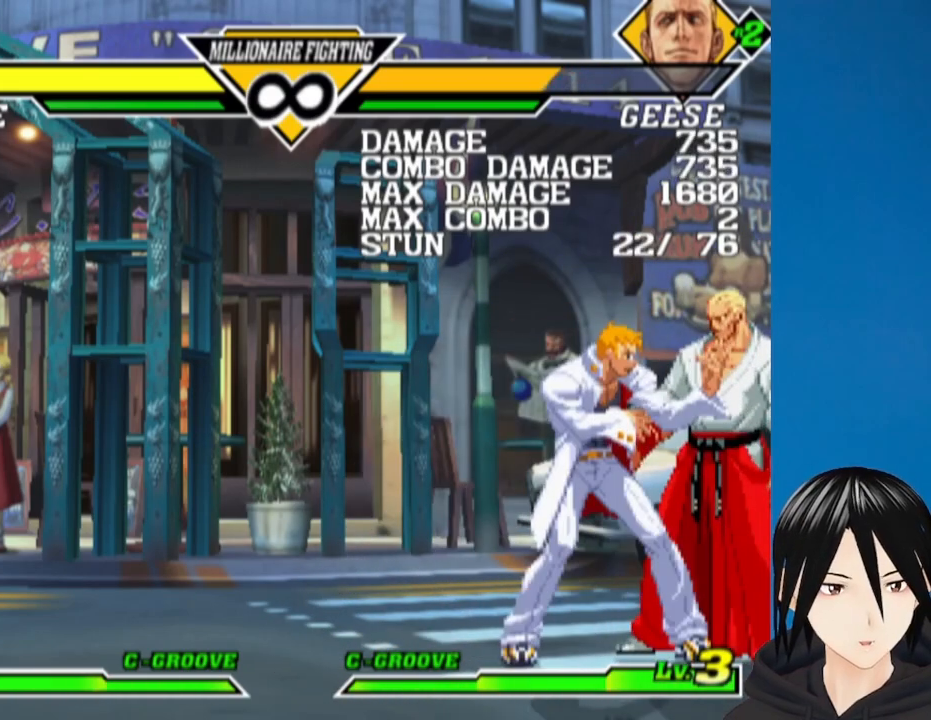
{"buttons": ["TRIANGLE"], "left_stick": "center", "right_stick": "center", "events": [[67, "DPAD_RIGHT", "up"], [83, "DPAD_LEFT", "down"], [83, "TRIANGLE", "down"], [150, "DPAD_DOWN", "up"], [150, "DPAD_LEFT", "up"], [167, "DPAD_RIGHT", "down"], [217, "DPAD_DOWN", "down"], [233, "DPAD_RIGHT", "up"], [250, "DPAD_LEFT", "down"], [317, "DPAD_DOWN", "up"], [317, "R1", "down"], [400, "DPAD_LEFT", "up"], [500, "R1", "up"]]}
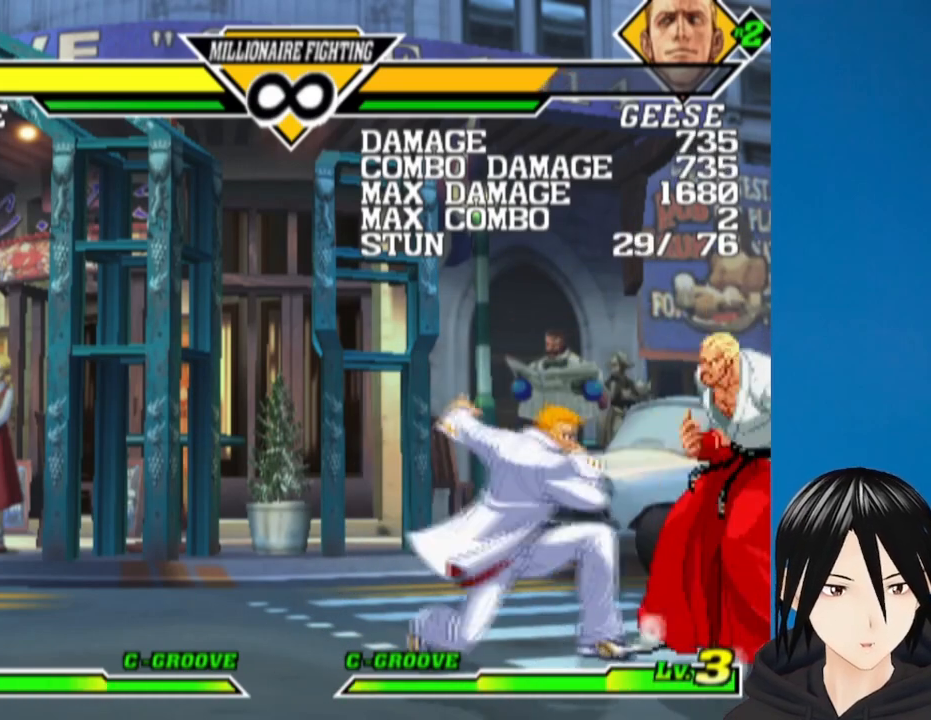
{"buttons": [], "left_stick": "center", "right_stick": "center", "events": [[100, "TRIANGLE", "up"], [117, "DPAD_RIGHT", "down"], [417, "DPAD_RIGHT", "up"]]}
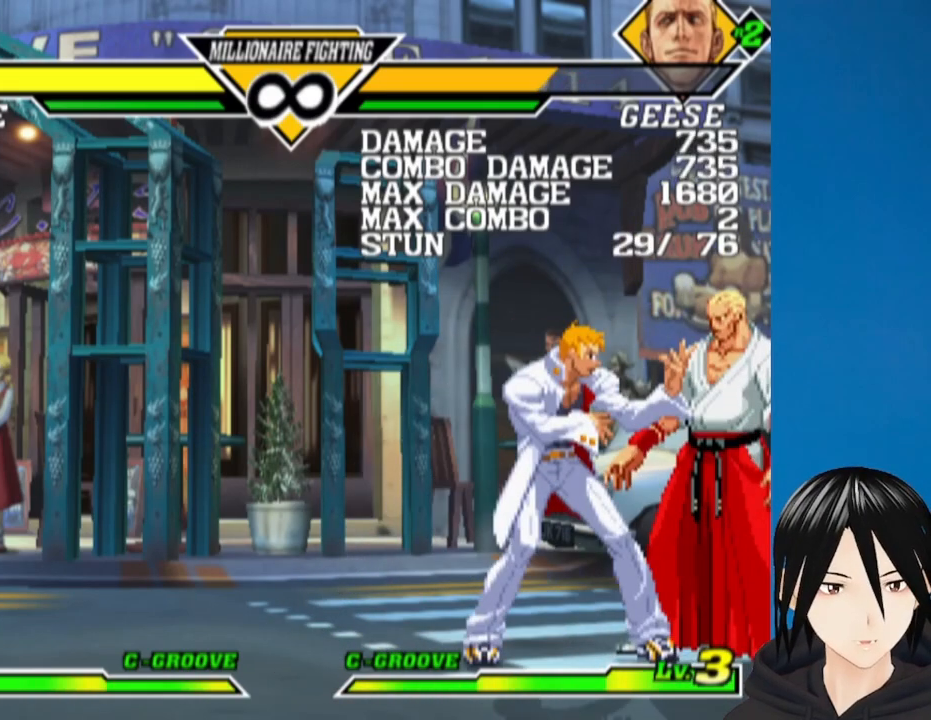
{"buttons": ["DPAD_DOWN", "DPAD_RIGHT"], "left_stick": "center", "right_stick": "center", "events": [[433, "DPAD_RIGHT", "down"], [500, "DPAD_DOWN", "down"]]}
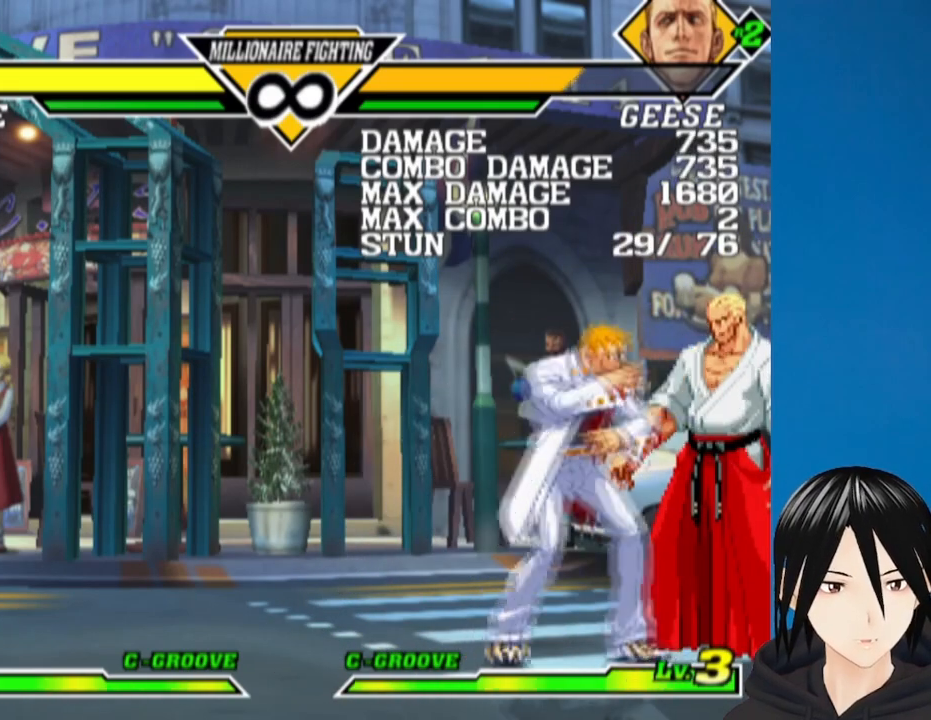
{"buttons": ["TRIANGLE", "DPAD_LEFT"], "left_stick": "center", "right_stick": "center", "events": [[67, "DPAD_RIGHT", "up"], [83, "DPAD_LEFT", "down"], [133, "DPAD_DOWN", "up"], [183, "DPAD_LEFT", "up"], [233, "DPAD_RIGHT", "down"], [283, "DPAD_DOWN", "down"], [333, "DPAD_RIGHT", "up"], [383, "DPAD_LEFT", "down"], [383, "TRIANGLE", "down"], [450, "DPAD_DOWN", "up"], [467, "DPAD_DOWN", "down"], [483, "DPAD_DOWN", "up"]]}
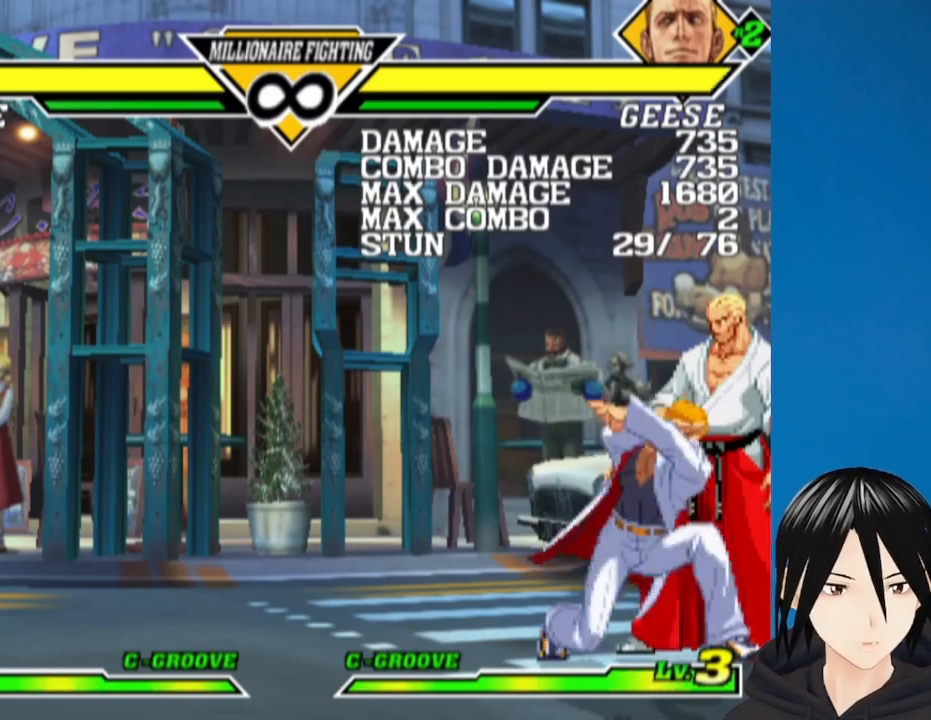
{"buttons": [], "left_stick": "center", "right_stick": "center", "events": [[17, "R1", "down"], [83, "DPAD_LEFT", "up"], [217, "R1", "up"], [383, "TRIANGLE", "up"], [400, "DPAD_RIGHT", "down"], [500, "DPAD_RIGHT", "up"]]}
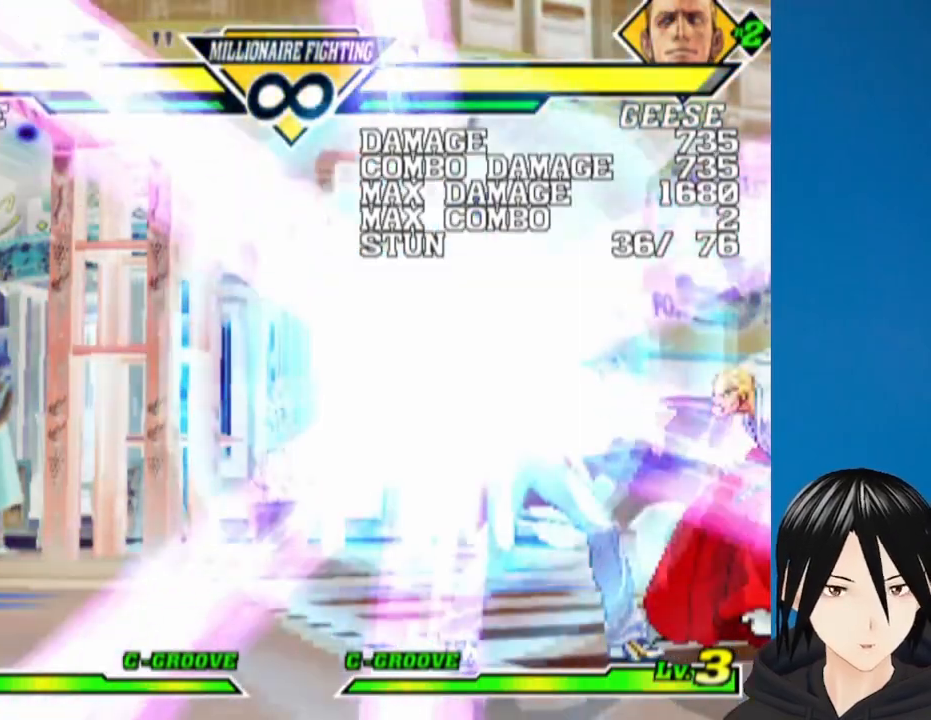
{"buttons": [], "left_stick": "center", "right_stick": "center", "events": []}
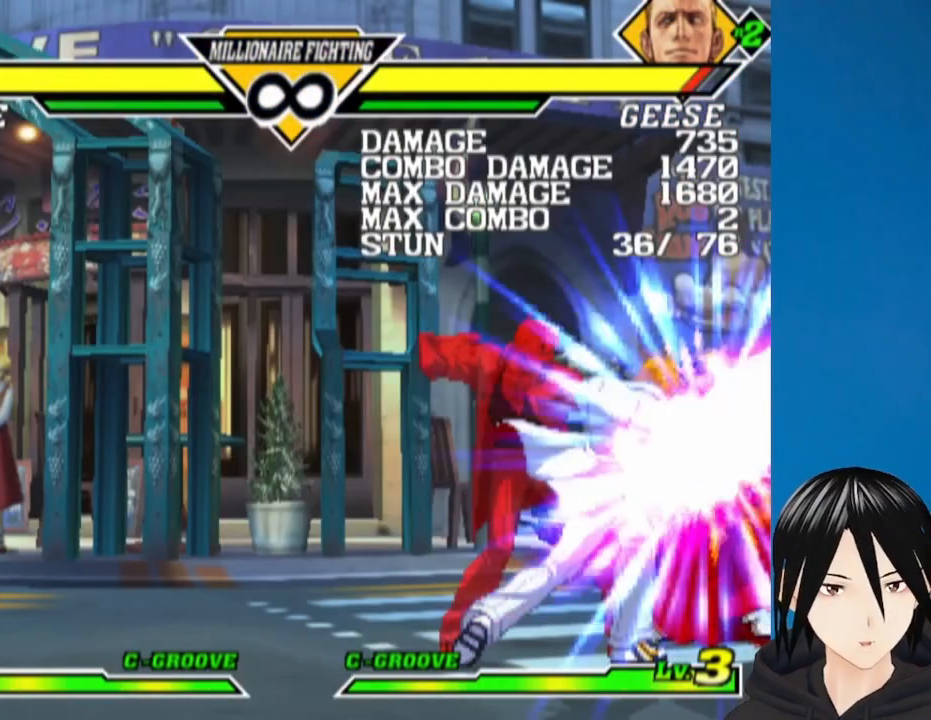
{"buttons": ["DPAD_LEFT"], "left_stick": "center", "right_stick": "center", "events": [[133, "DPAD_LEFT", "down"]]}
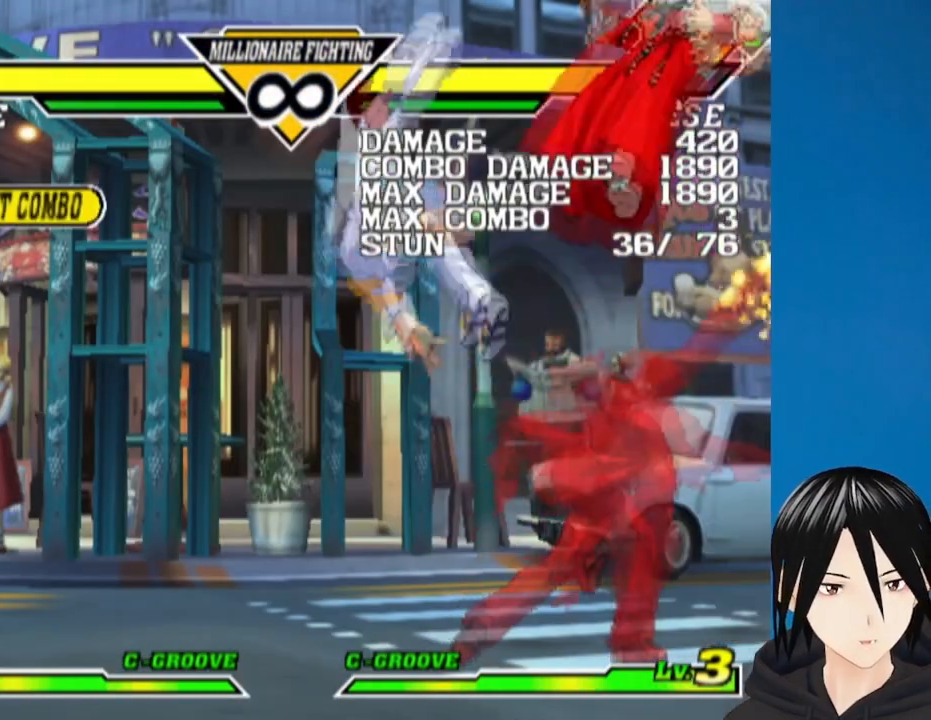
{"buttons": [], "left_stick": "center", "right_stick": "center", "events": [[467, "DPAD_LEFT", "up"]]}